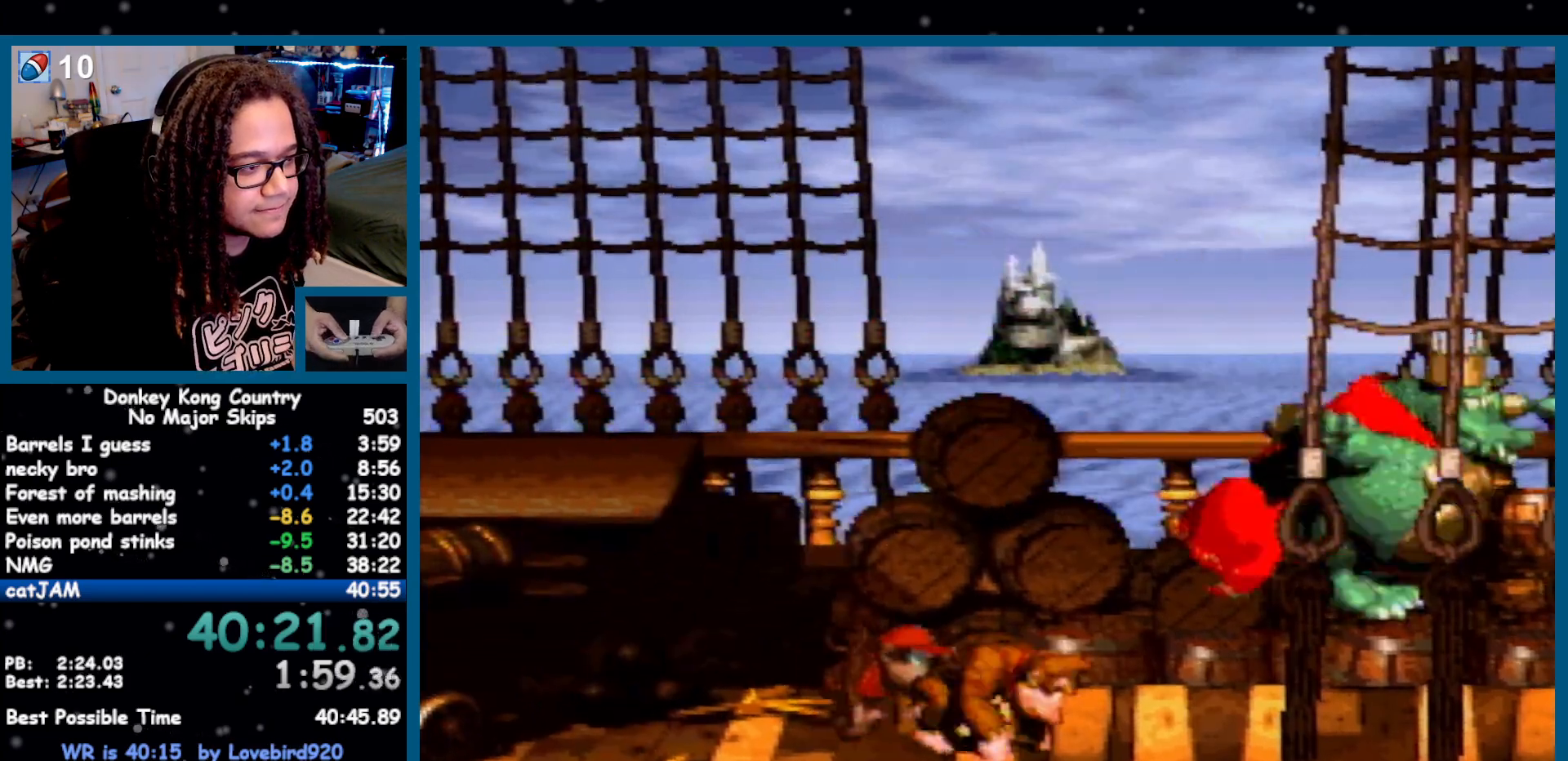
Gameplay with a controller (Nintendo layout); each line is a JSON object with the inputs held at the frame after it (dt_ms = milliseconds from this image to that frame). "events" lists button and stick changes between this image and that frame as [ms after this image, input, new state], when the widget could be followed in between. Not read: L1 L3 R1 R3.
{"dt_ms": 1000, "buttons": ["Y", "DPAD_RIGHT"]}
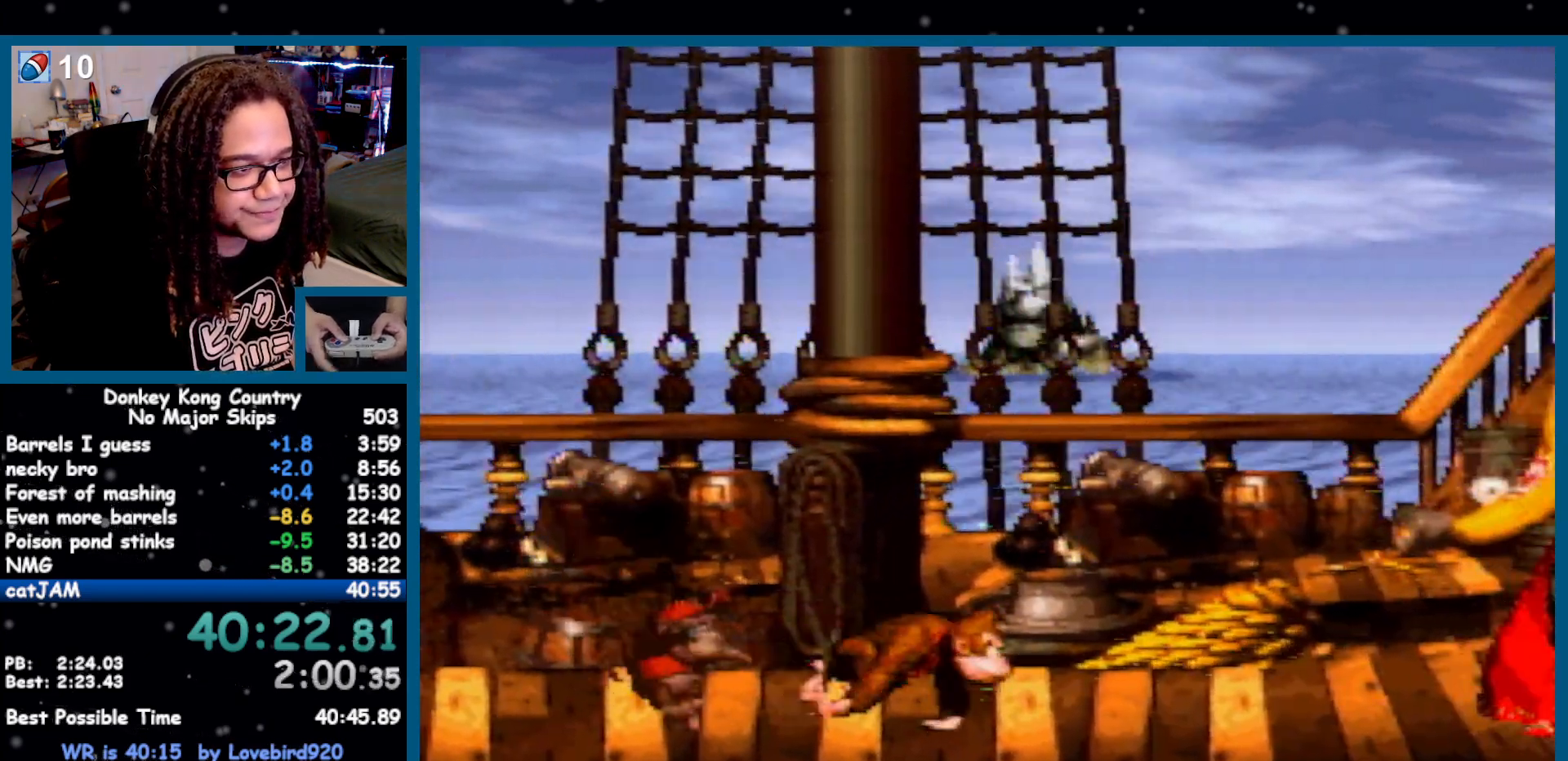
{"dt_ms": 500, "buttons": ["B", "Y", "DPAD_RIGHT"], "events": [[133, "DPAD_RIGHT", "up"], [183, "DPAD_RIGHT", "down"], [217, "Y", "up"], [317, "Y", "down"], [383, "B", "down"]]}
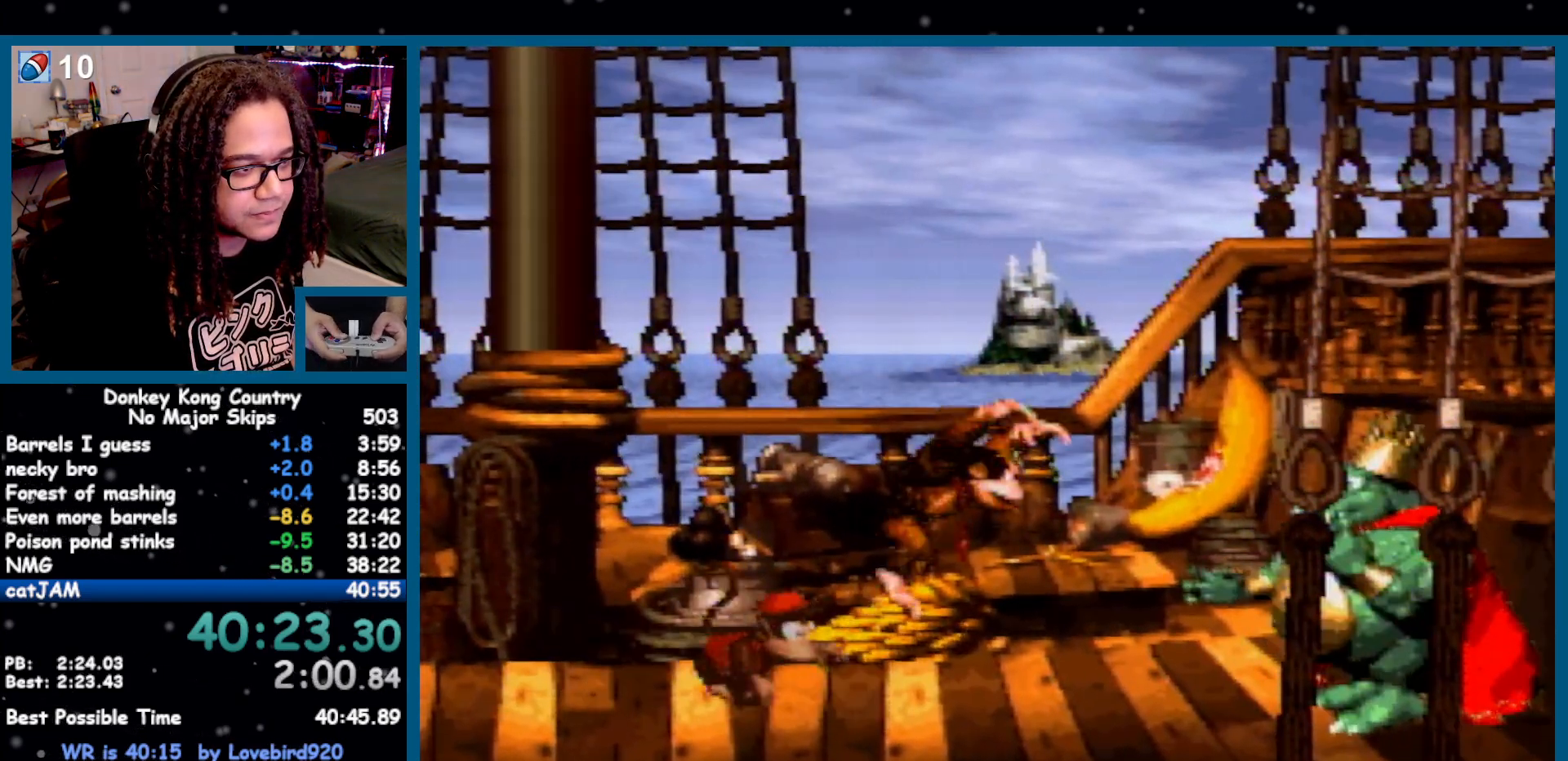
{"dt_ms": 500, "buttons": ["Y", "DPAD_LEFT"], "events": [[167, "B", "up"], [317, "DPAD_RIGHT", "up"], [350, "DPAD_LEFT", "down"]]}
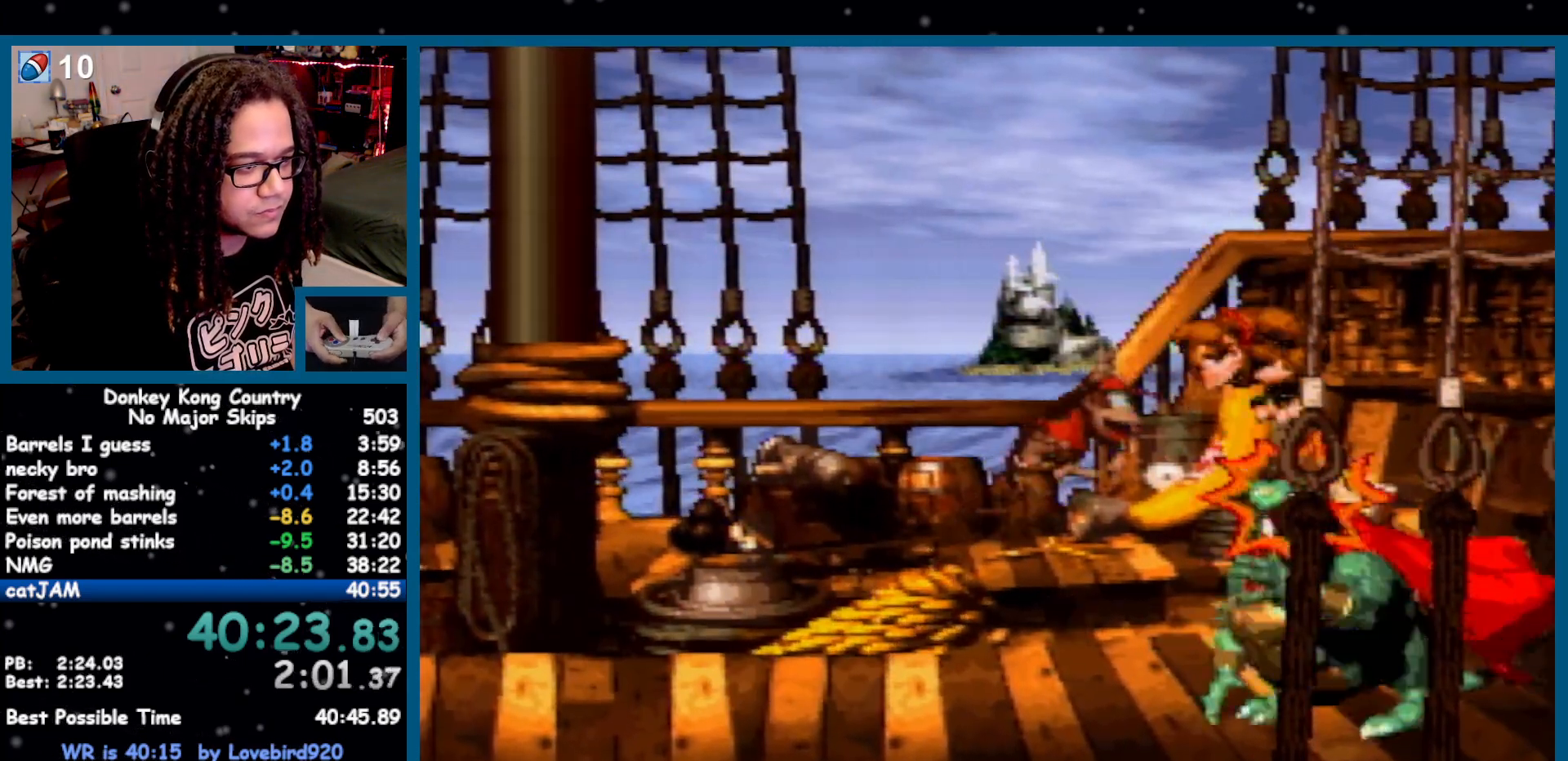
{"dt_ms": 500, "buttons": ["Y"], "events": [[250, "DPAD_LEFT", "up"]]}
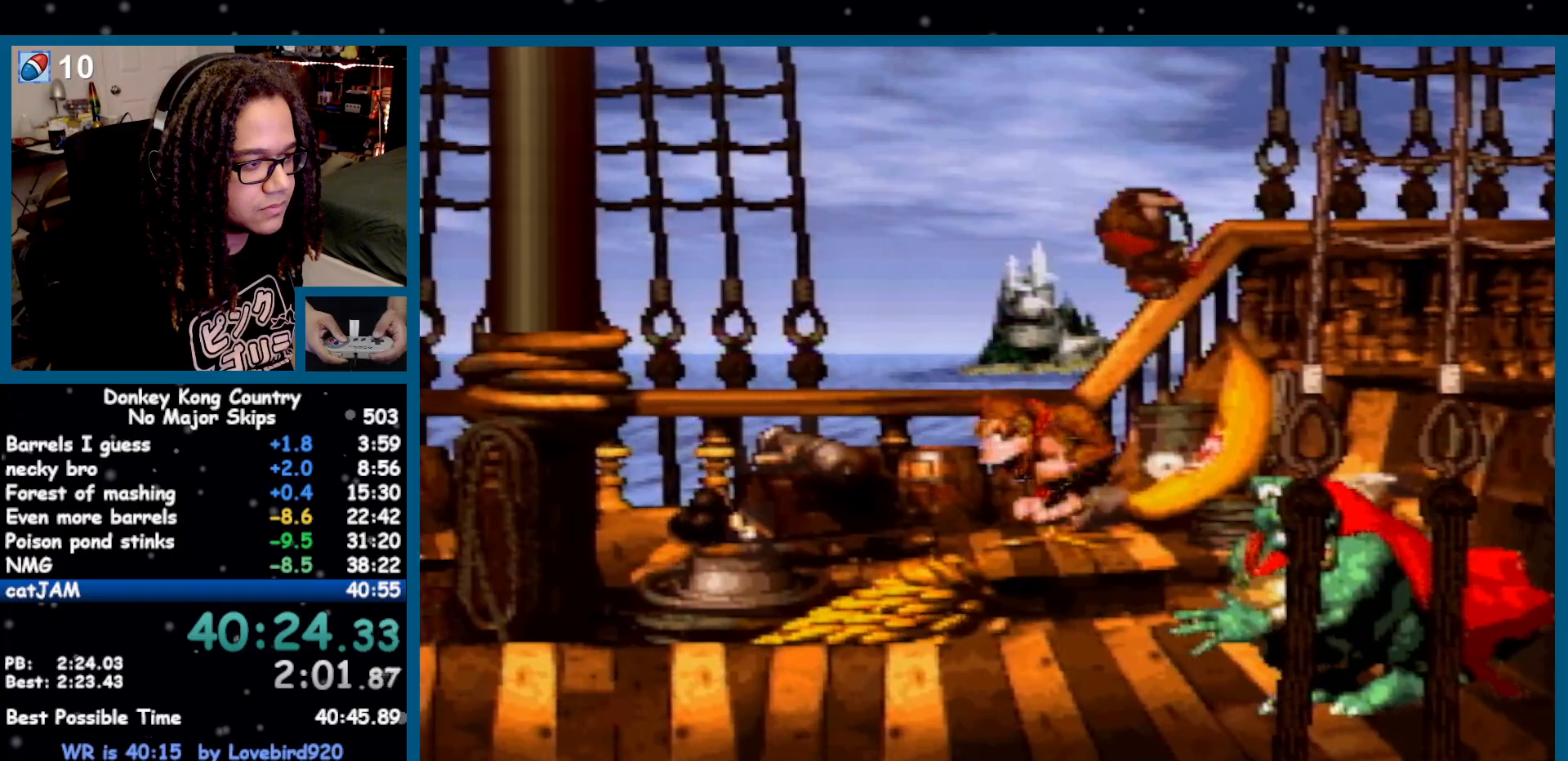
{"dt_ms": 500, "buttons": ["Y", "DPAD_DOWN"], "events": [[133, "DPAD_LEFT", "down"], [200, "DPAD_LEFT", "up"], [317, "DPAD_DOWN", "down"]]}
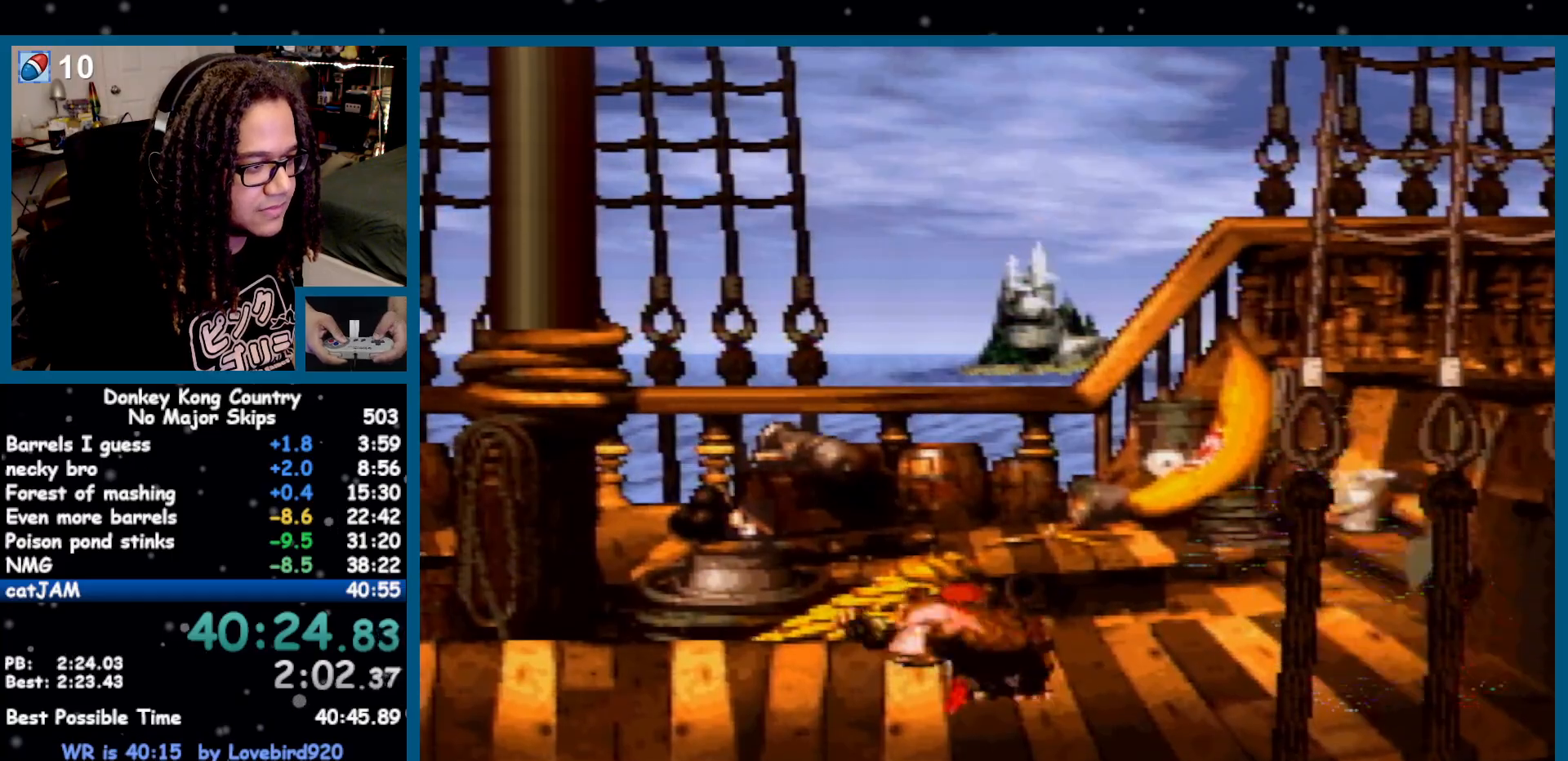
{"dt_ms": 500, "buttons": ["Y", "DPAD_DOWN"], "events": []}
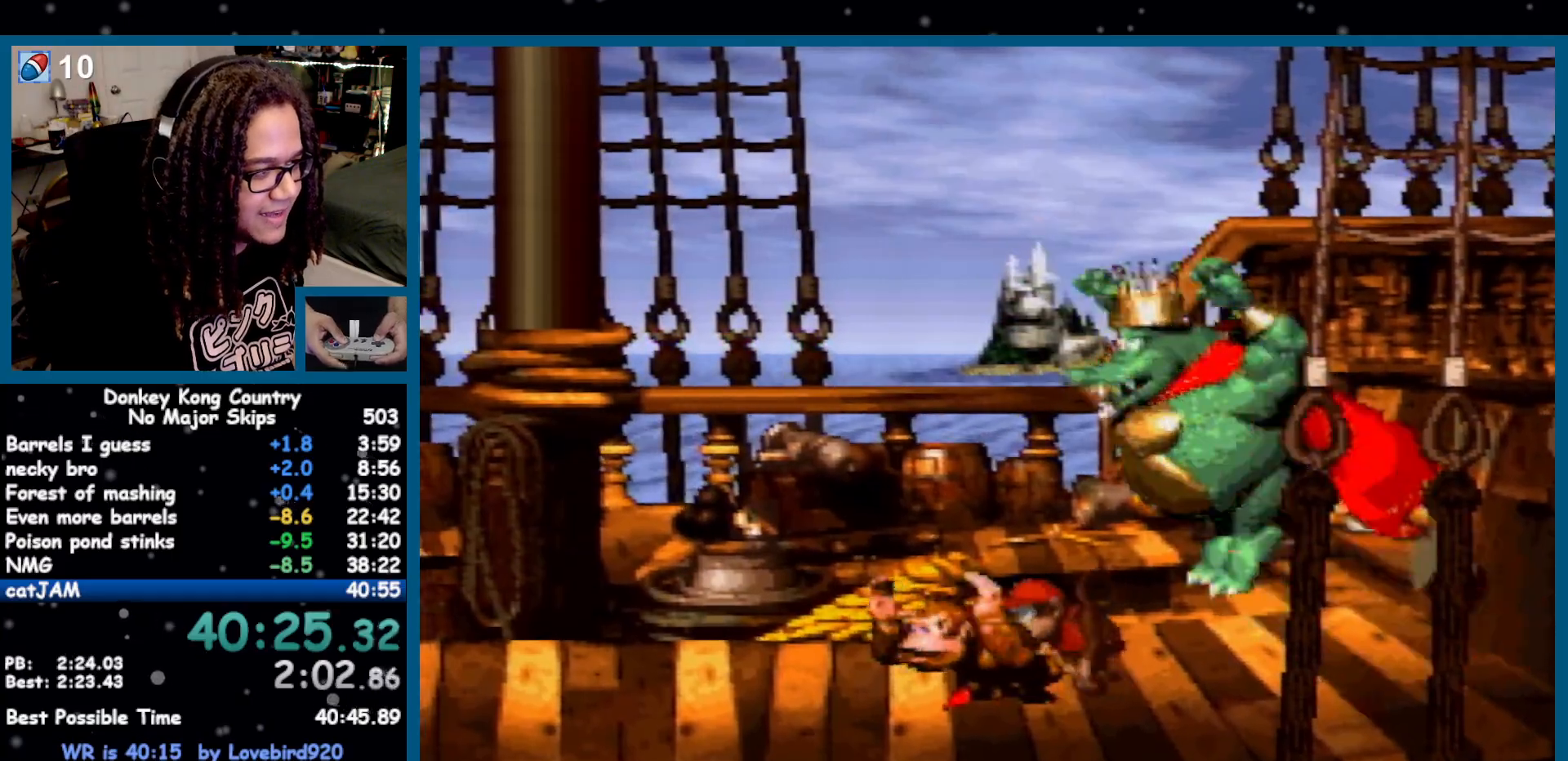
{"dt_ms": 500, "buttons": ["Y", "DPAD_LEFT"], "events": [[317, "DPAD_DOWN", "up"], [400, "Y", "up"], [450, "DPAD_LEFT", "down"], [450, "Y", "down"]]}
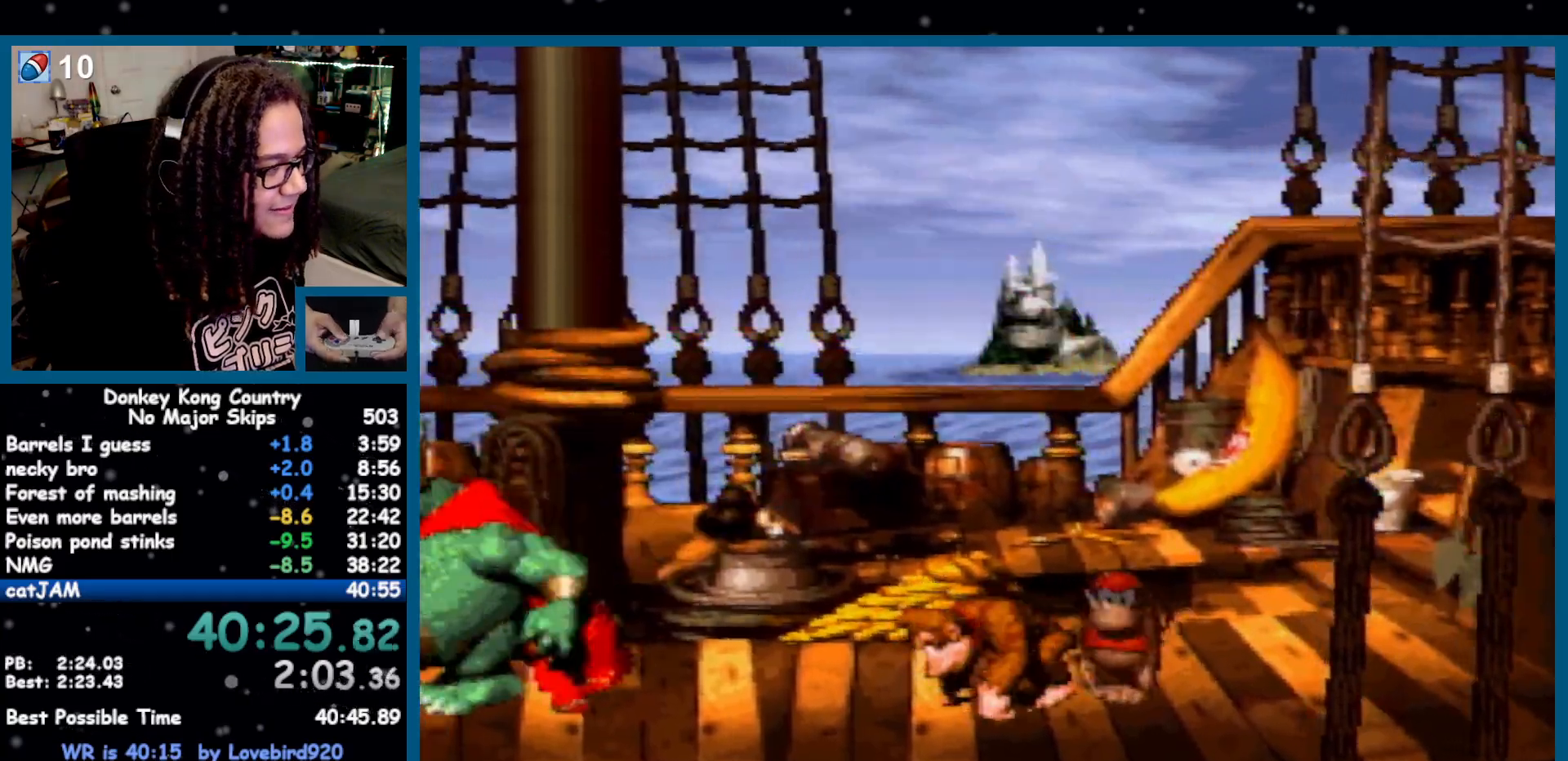
{"dt_ms": 500, "buttons": ["Y", "DPAD_LEFT"], "events": [[17, "B", "down"], [100, "B", "up"]]}